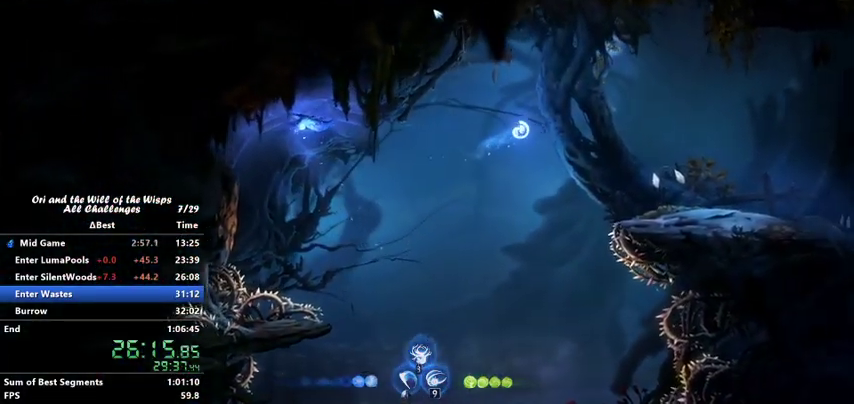
Gameplay with keyboard; each line is a JSON object with the keys held at the frame after it. "events" lists presses ("down") and releases ("up") of "ability1", "ability2", "ability3", "bash", "dash", "down", "feather", "grapple", "jump", "left", "right" and "up" between this image and that frame as [ms after this image, input, new state], when the widget could be followed in between. No other keys are recorded. Mouse input is not recorded. Key names are as the overlay labels them; some are game actions (e.g. jump) rather than physical keys.
{"keys": [], "events": [[400, "right", "up"]]}
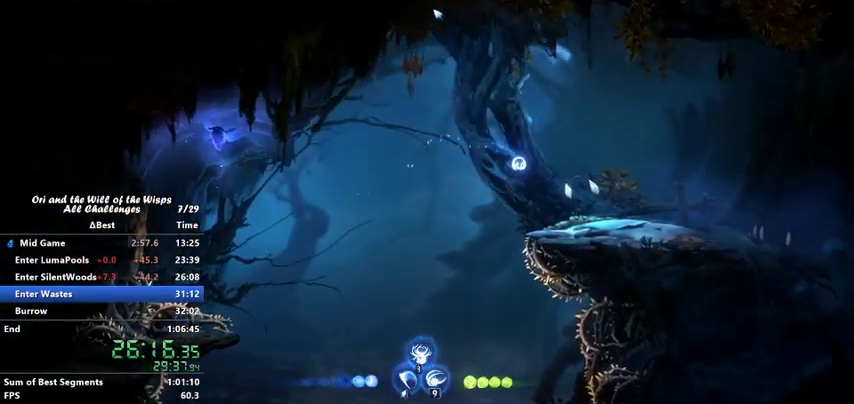
{"keys": ["jump", "right"], "events": [[133, "right", "down"], [367, "dash", "down"], [467, "dash", "up"], [467, "jump", "down"]]}
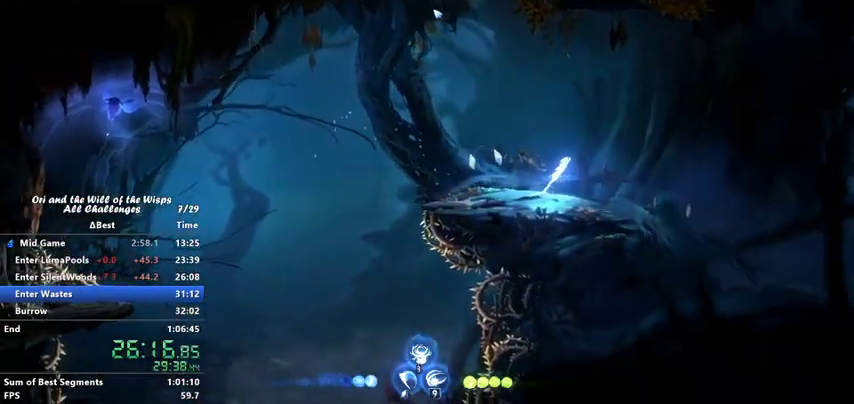
{"keys": ["right"], "events": [[67, "dash", "down"], [67, "jump", "up"], [167, "dash", "up"]]}
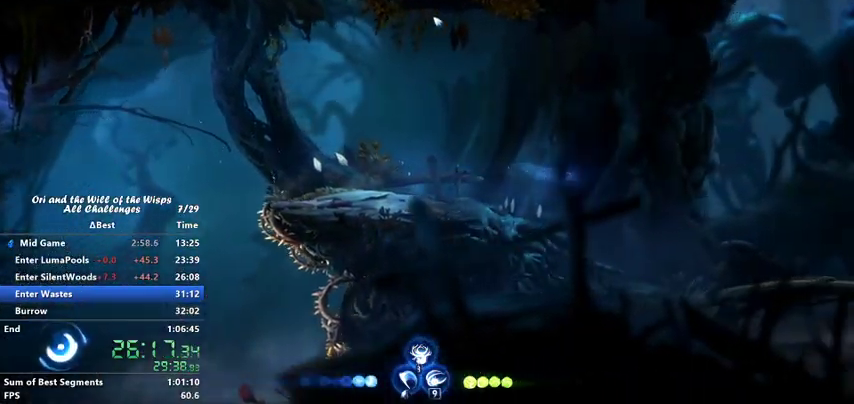
{"keys": ["right"], "events": [[67, "right", "up"], [433, "right", "down"]]}
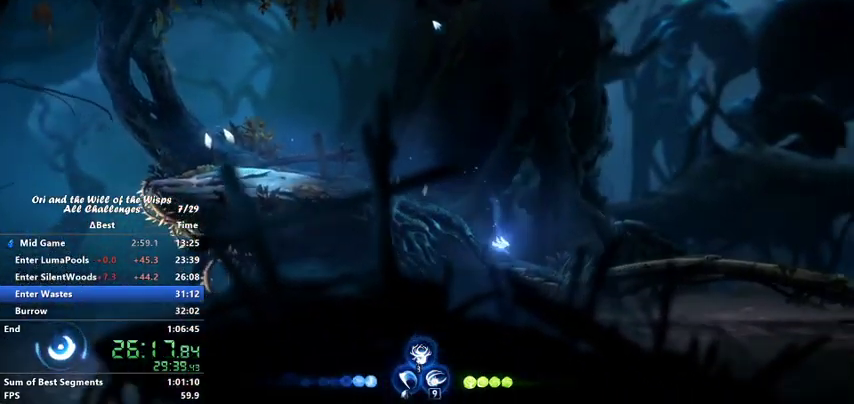
{"keys": ["right"], "events": [[200, "ability1", "down"], [200, "ability3", "down"], [200, "up", "down"], [367, "ability1", "up"], [367, "ability3", "up"], [367, "up", "up"]]}
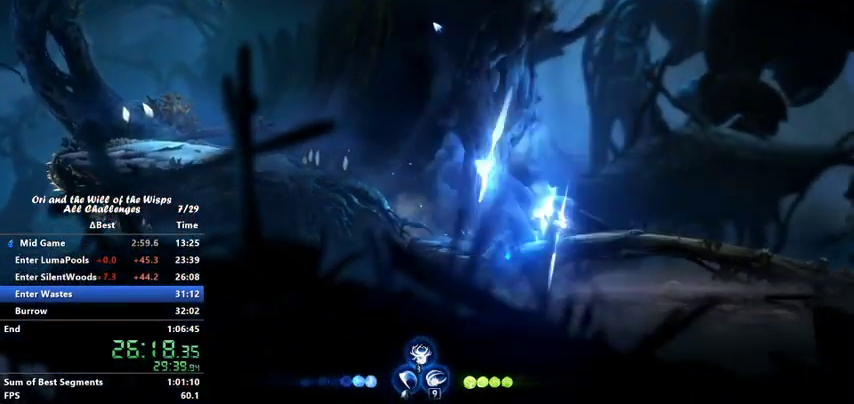
{"keys": [], "events": [[400, "right", "up"]]}
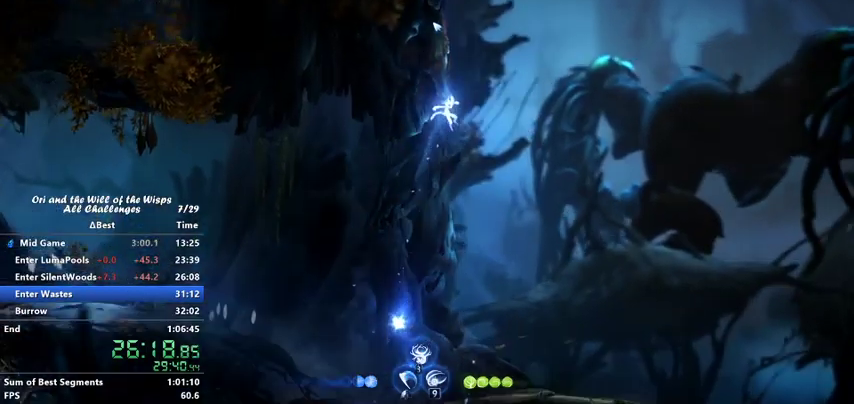
{"keys": ["left"], "events": [[267, "left", "down"]]}
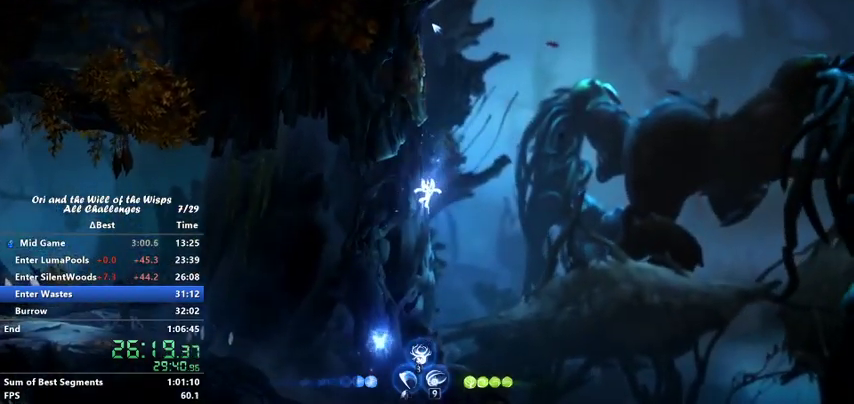
{"keys": ["left"], "events": []}
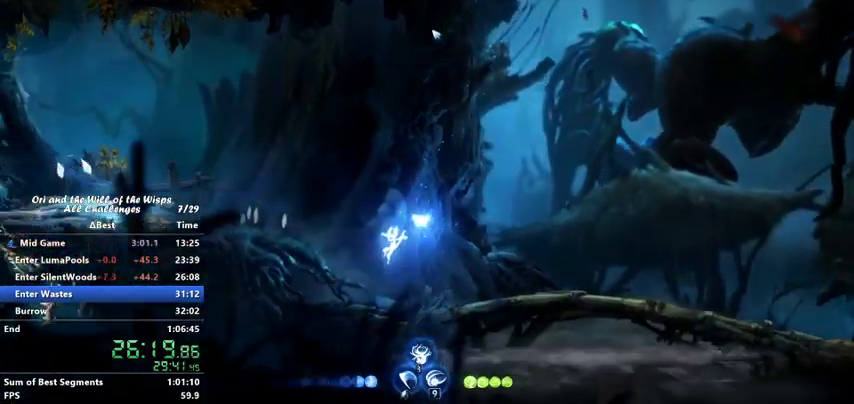
{"keys": ["right"], "events": [[167, "left", "up"], [367, "right", "down"]]}
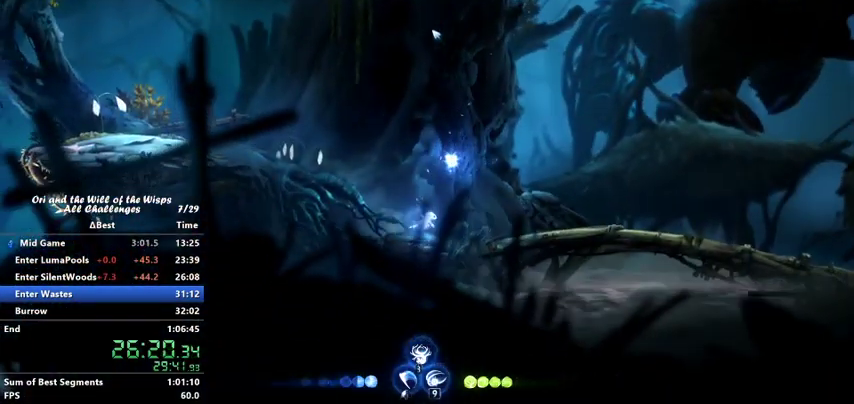
{"keys": ["right"], "events": [[67, "ability1", "down"], [67, "ability3", "down"], [67, "up", "down"], [167, "ability1", "up"], [167, "ability3", "up"], [167, "up", "up"]]}
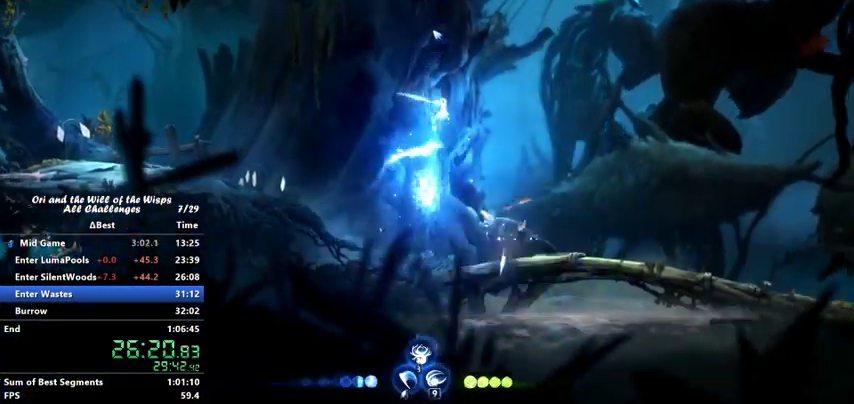
{"keys": ["left"], "events": [[367, "right", "up"], [400, "left", "down"]]}
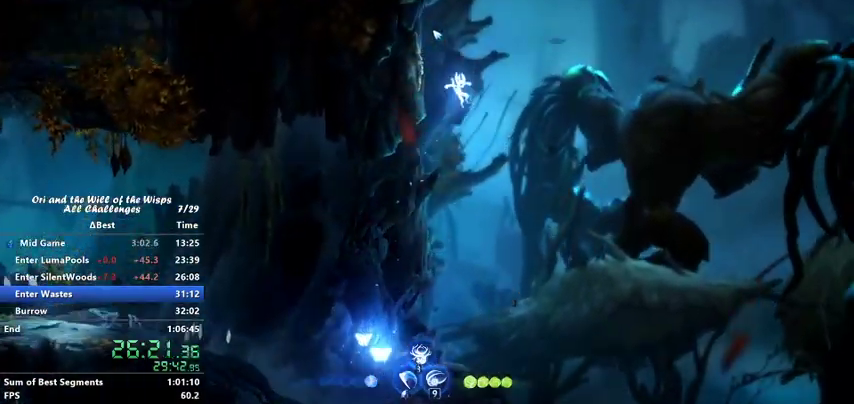
{"keys": [], "events": [[500, "left", "up"]]}
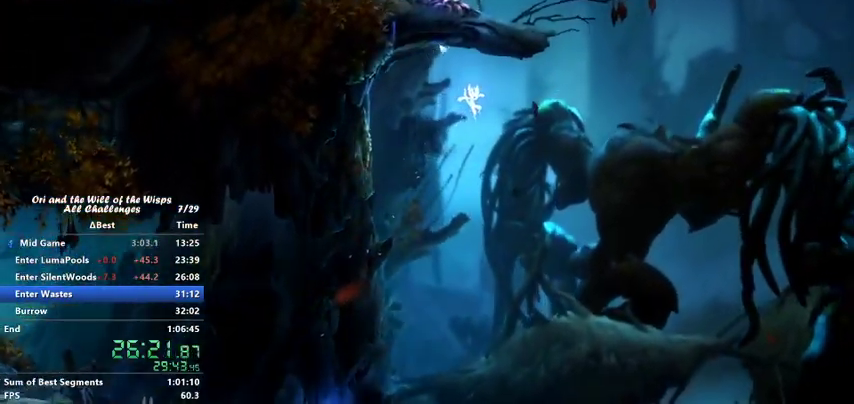
{"keys": ["right"], "events": [[100, "right", "down"], [400, "ability1", "down"], [400, "jump", "down"], [433, "ability1", "up"], [467, "jump", "up"]]}
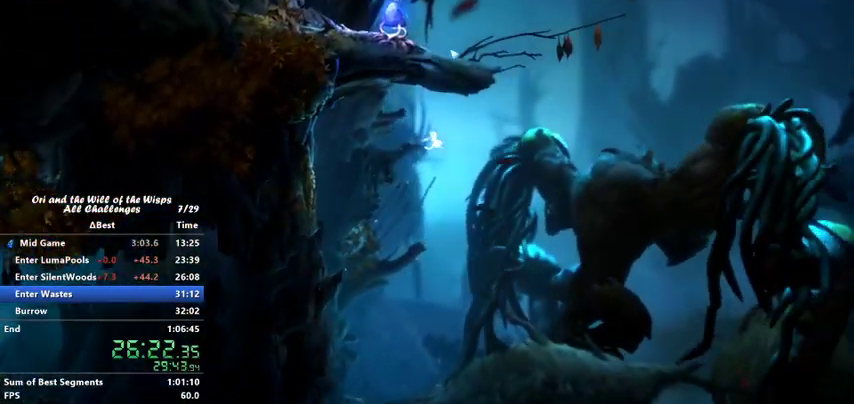
{"keys": ["right"], "events": [[67, "jump", "down"], [133, "jump", "up"], [167, "ability1", "down"], [167, "jump", "down"], [200, "ability1", "up"], [300, "ability1", "down"], [300, "jump", "up"], [367, "ability1", "up"], [400, "jump", "down"], [500, "jump", "up"]]}
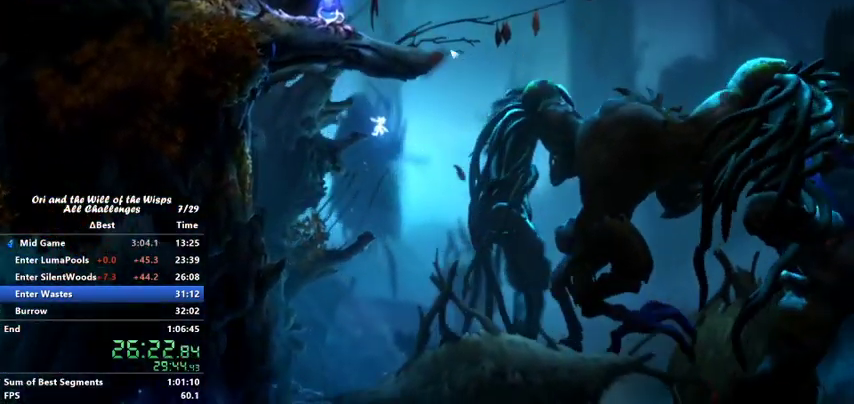
{"keys": ["ability1", "jump", "right"], "events": [[100, "ability1", "down"], [100, "jump", "down"], [167, "ability1", "up"], [167, "jump", "up"], [233, "ability1", "down"], [267, "jump", "down"], [333, "ability1", "up"], [367, "ability1", "down"], [367, "jump", "up"], [467, "ability1", "up"], [467, "jump", "down"], [500, "ability1", "down"]]}
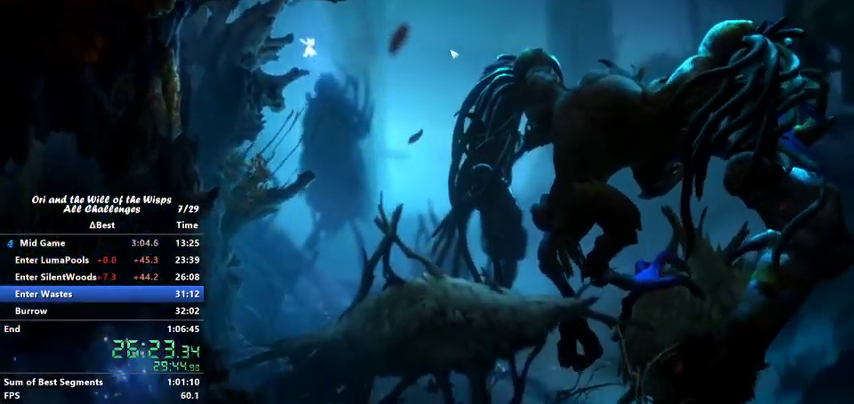
{"keys": ["right"], "events": [[67, "jump", "up"], [100, "ability1", "up"], [167, "ability1", "down"], [167, "jump", "down"], [200, "ability1", "up"], [267, "jump", "up"]]}
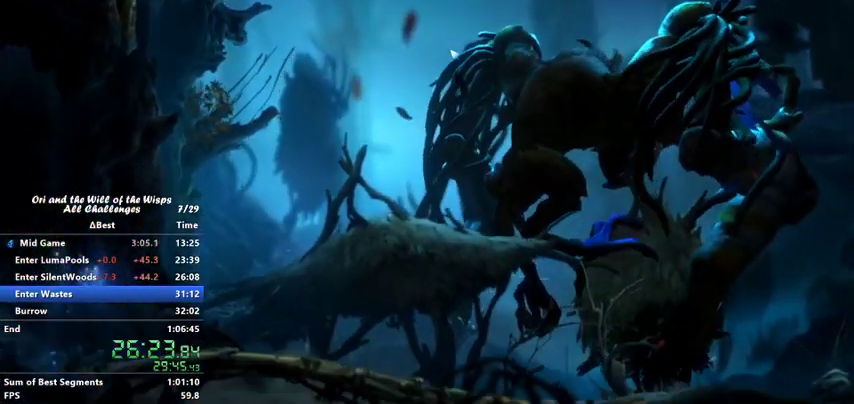
{"keys": ["jump", "right"], "events": [[467, "jump", "down"]]}
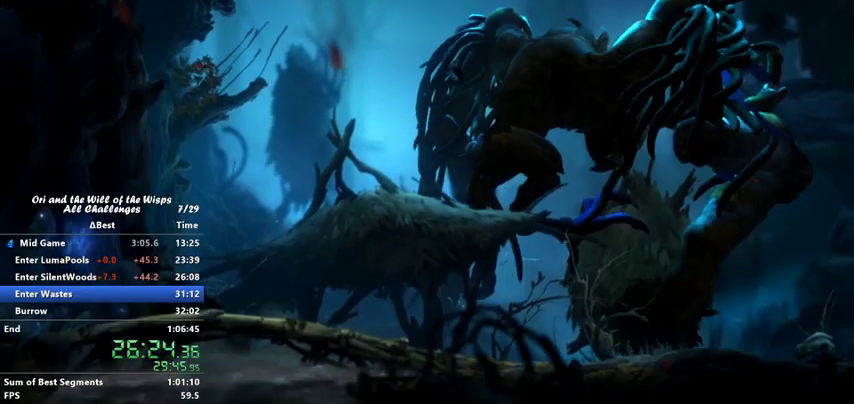
{"keys": ["ability1", "jump", "right"], "events": [[67, "jump", "up"], [100, "ability1", "down"], [167, "ability1", "up"], [167, "jump", "down"], [233, "ability1", "down"], [233, "jump", "up"], [267, "ability1", "up"], [333, "jump", "down"], [367, "ability1", "down"], [433, "ability1", "up"], [433, "jump", "up"], [500, "ability1", "down"], [500, "jump", "down"]]}
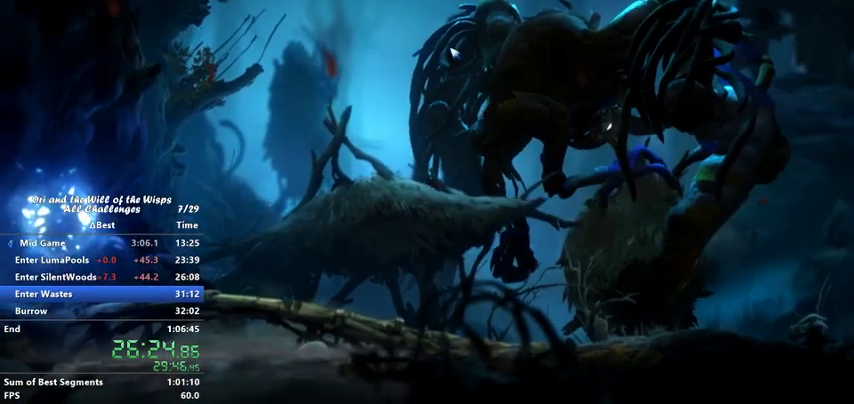
{"keys": ["right"], "events": [[67, "ability1", "up"], [100, "jump", "up"], [167, "ability1", "down"], [200, "ability1", "up"], [200, "jump", "down"], [300, "ability1", "down"], [300, "jump", "up"], [367, "ability1", "up"], [400, "jump", "down"], [433, "ability1", "down"], [467, "ability1", "up"], [467, "jump", "up"]]}
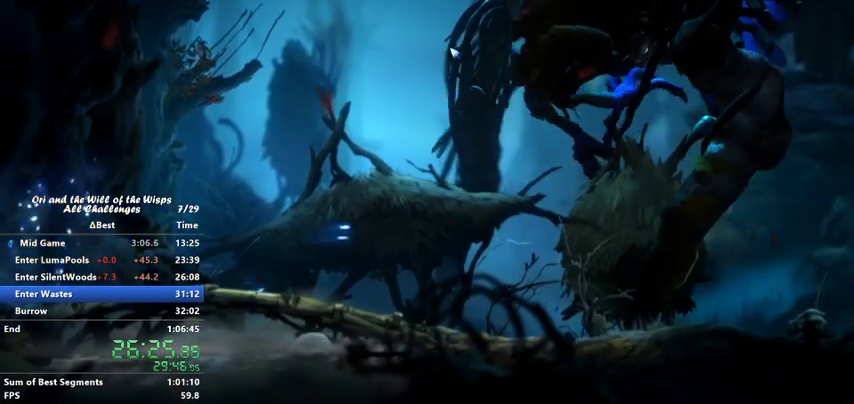
{"keys": ["jump", "right"], "events": [[67, "ability1", "down"], [67, "jump", "down"], [133, "ability1", "up"], [167, "jump", "up"], [200, "ability1", "down"], [267, "ability1", "up"], [267, "jump", "down"], [367, "jump", "up"], [400, "ability1", "down"], [467, "jump", "down"], [500, "ability1", "up"]]}
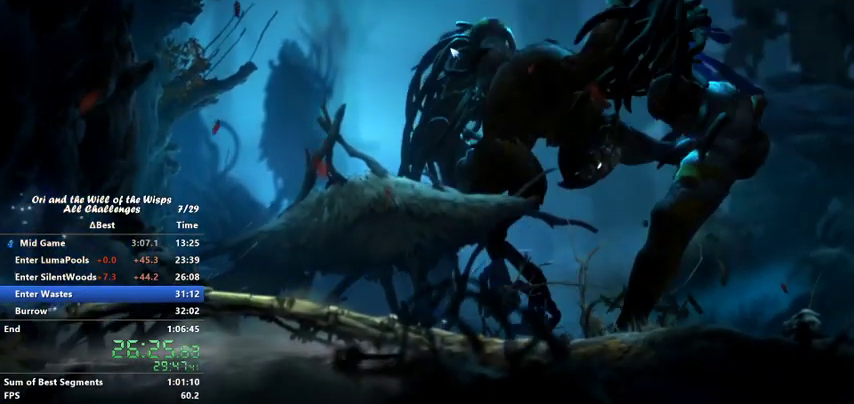
{"keys": ["ability1", "jump", "right"], "events": [[67, "ability1", "down"], [67, "jump", "up"], [167, "ability1", "up"], [167, "jump", "down"], [233, "ability1", "down"], [233, "jump", "up"], [267, "ability1", "up"], [333, "jump", "down"], [367, "ability1", "down"], [400, "ability1", "up"], [400, "jump", "up"], [500, "ability1", "down"], [500, "jump", "down"]]}
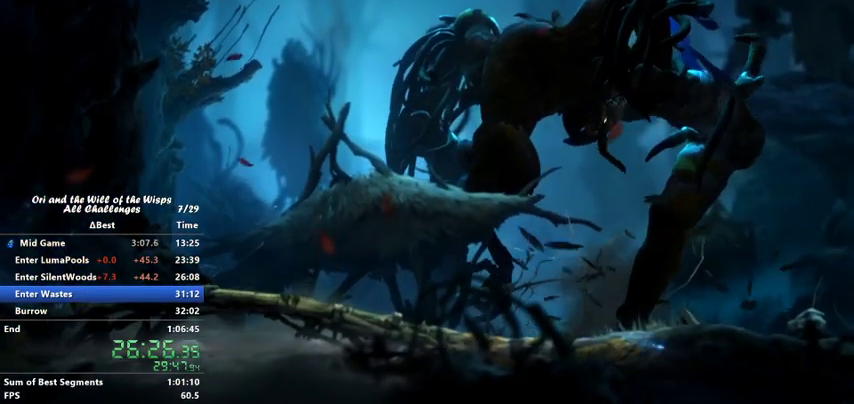
{"keys": ["ability1", "right"], "events": [[67, "ability1", "up"], [100, "jump", "up"], [167, "ability1", "down"], [267, "ability1", "up"], [267, "jump", "down"], [300, "ability1", "down"], [300, "jump", "up"], [400, "ability1", "up"], [400, "jump", "down"], [467, "ability1", "down"], [467, "jump", "up"]]}
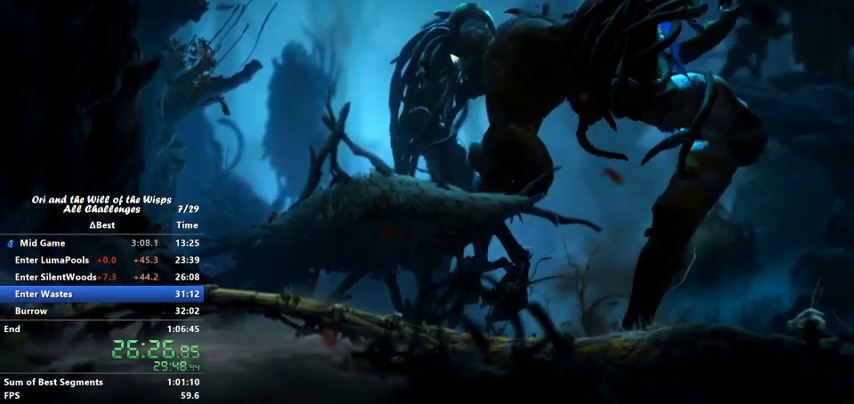
{"keys": ["ability1", "jump", "right"], "events": [[33, "ability1", "up"], [67, "ability1", "down"], [67, "jump", "down"], [167, "ability1", "up"], [167, "jump", "up"], [267, "ability1", "down"], [267, "jump", "down"], [300, "ability1", "up"], [367, "jump", "up"], [400, "ability1", "down"], [467, "ability1", "up"], [467, "jump", "down"], [500, "ability1", "down"]]}
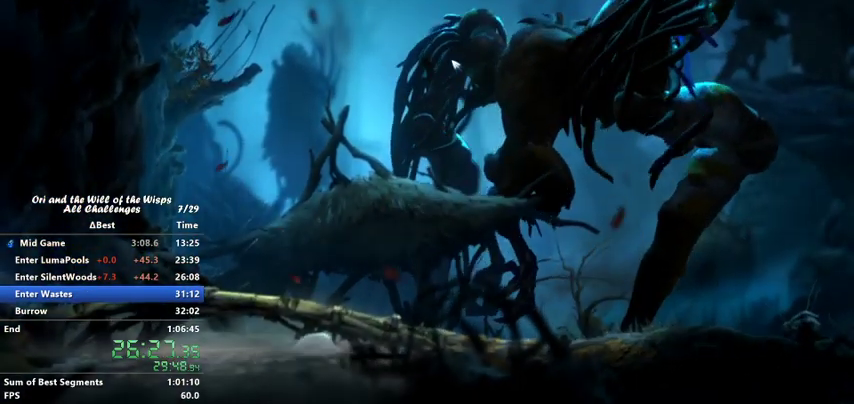
{"keys": ["ability1", "right"], "events": [[100, "ability1", "up"], [100, "jump", "up"], [167, "jump", "down"], [200, "ability1", "down"], [233, "ability1", "up"], [267, "ability1", "down"], [267, "jump", "up"], [367, "ability1", "up"], [367, "jump", "down"], [467, "ability1", "down"], [467, "jump", "up"]]}
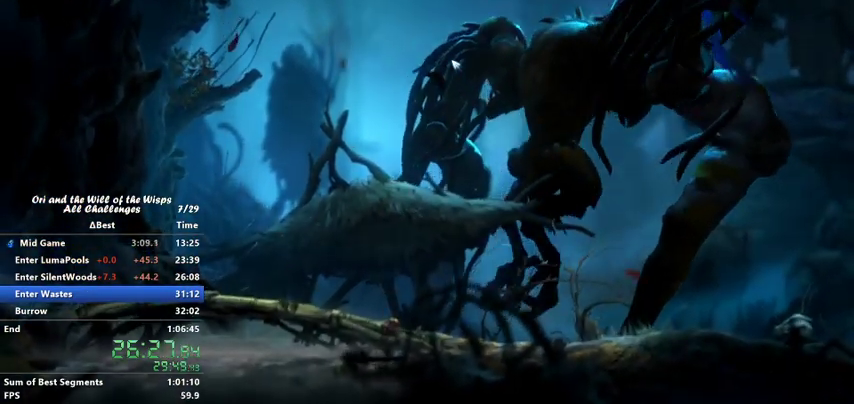
{"keys": ["right"], "events": [[67, "ability1", "up"], [67, "jump", "down"], [200, "jump", "up"]]}
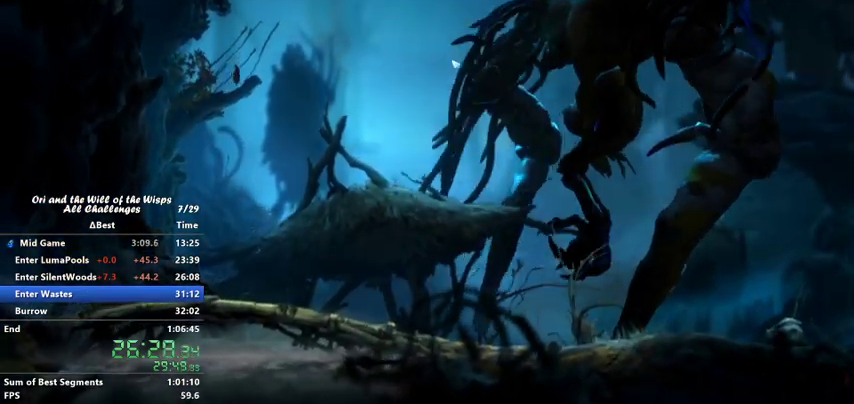
{"keys": ["right"], "events": []}
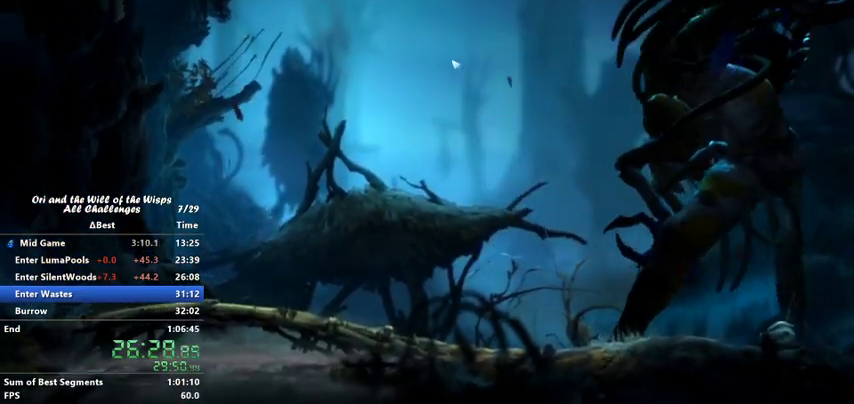
{"keys": ["right"], "events": []}
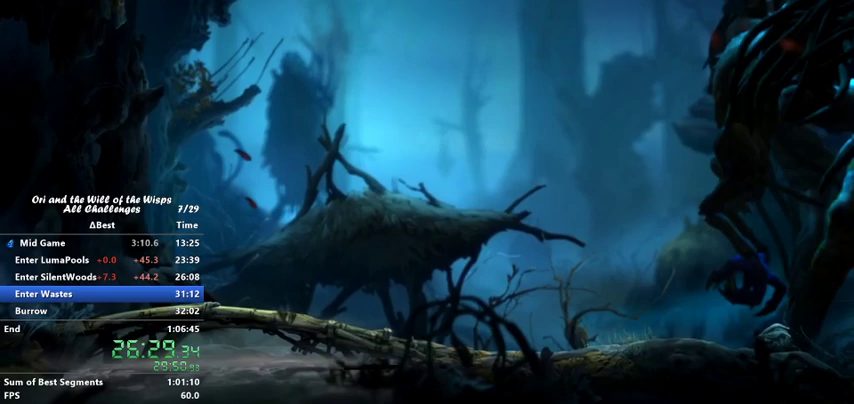
{"keys": ["right"], "events": []}
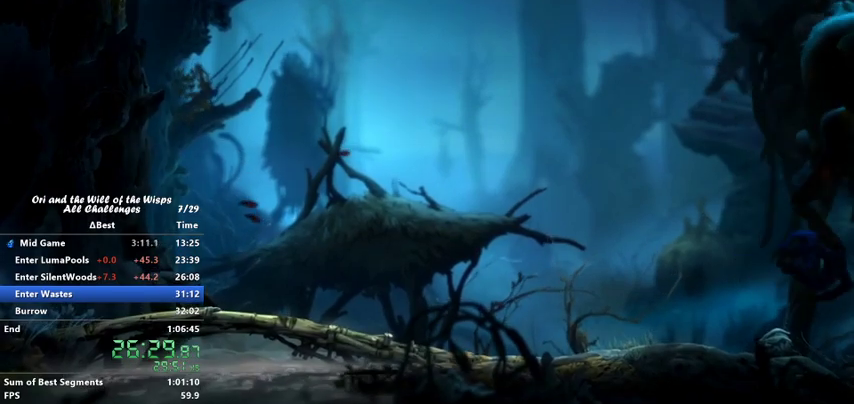
{"keys": ["right"], "events": []}
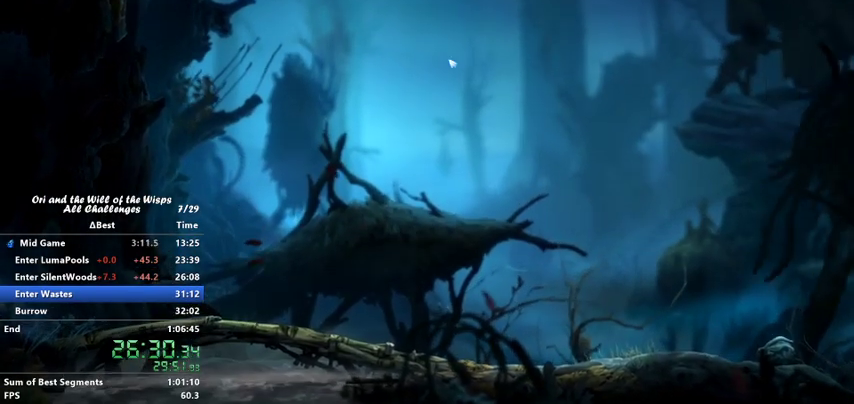
{"keys": ["ability1", "right"], "events": [[167, "ability1", "down"], [233, "ability1", "up"], [233, "jump", "down"], [267, "jump", "up"], [333, "ability1", "down"], [367, "jump", "down"], [400, "ability1", "up"], [467, "ability1", "down"], [467, "jump", "up"]]}